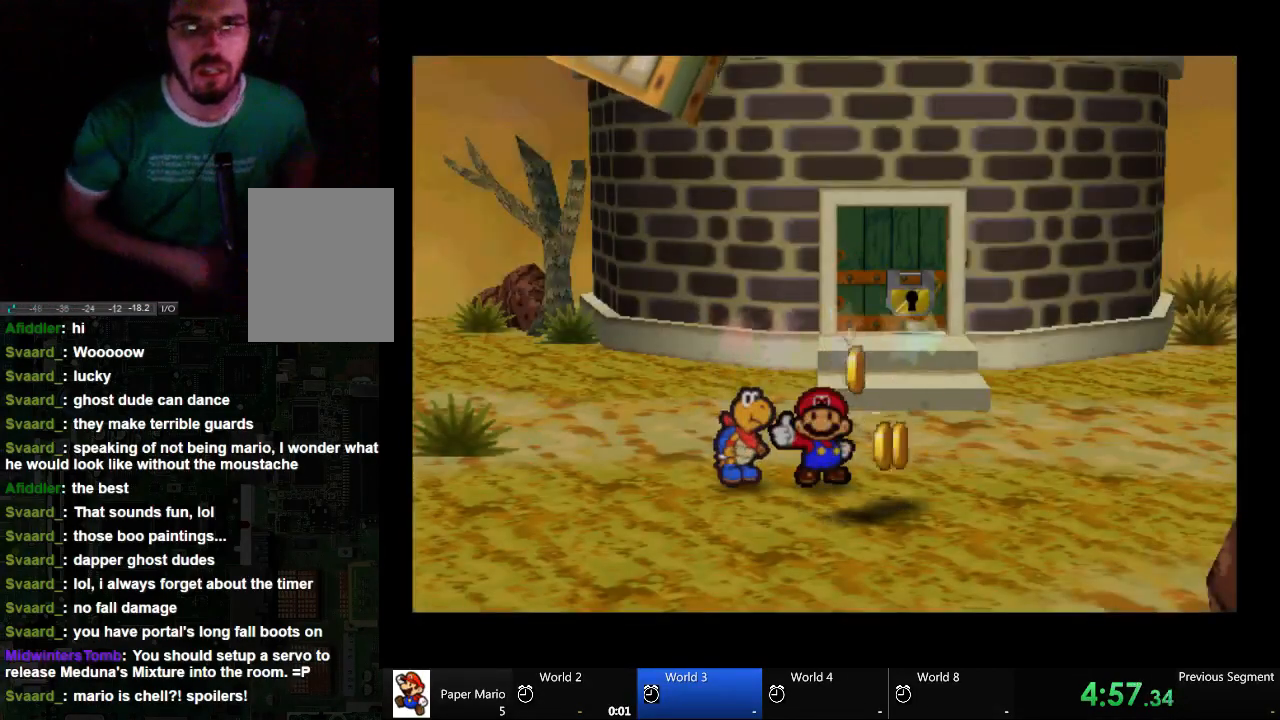
Gameplay with a controller (Xbox layout); each line is a JSON object with the inputs held at the frame after it. "events" lists button and stick changes between this image and that frame as [ms after this image, input, new state], when the widget could be followed in between. Not read: L2 L3 R3.
{"buttons": [], "left_stick": "down", "right_stick": "center", "events": [[400, "left_stick", "down"]]}
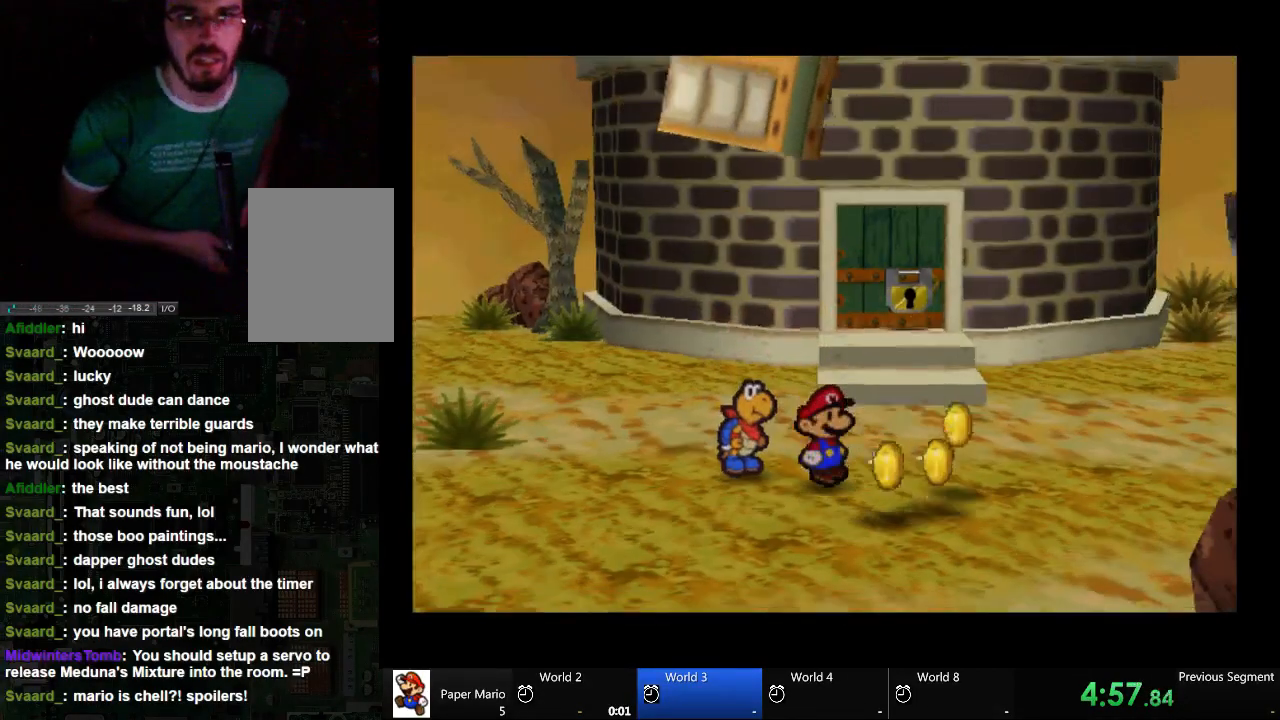
{"buttons": [], "left_stick": "down-right", "right_stick": "center", "events": [[167, "left_stick", "down-right"], [333, "left_stick", "right"], [500, "left_stick", "down-right"]]}
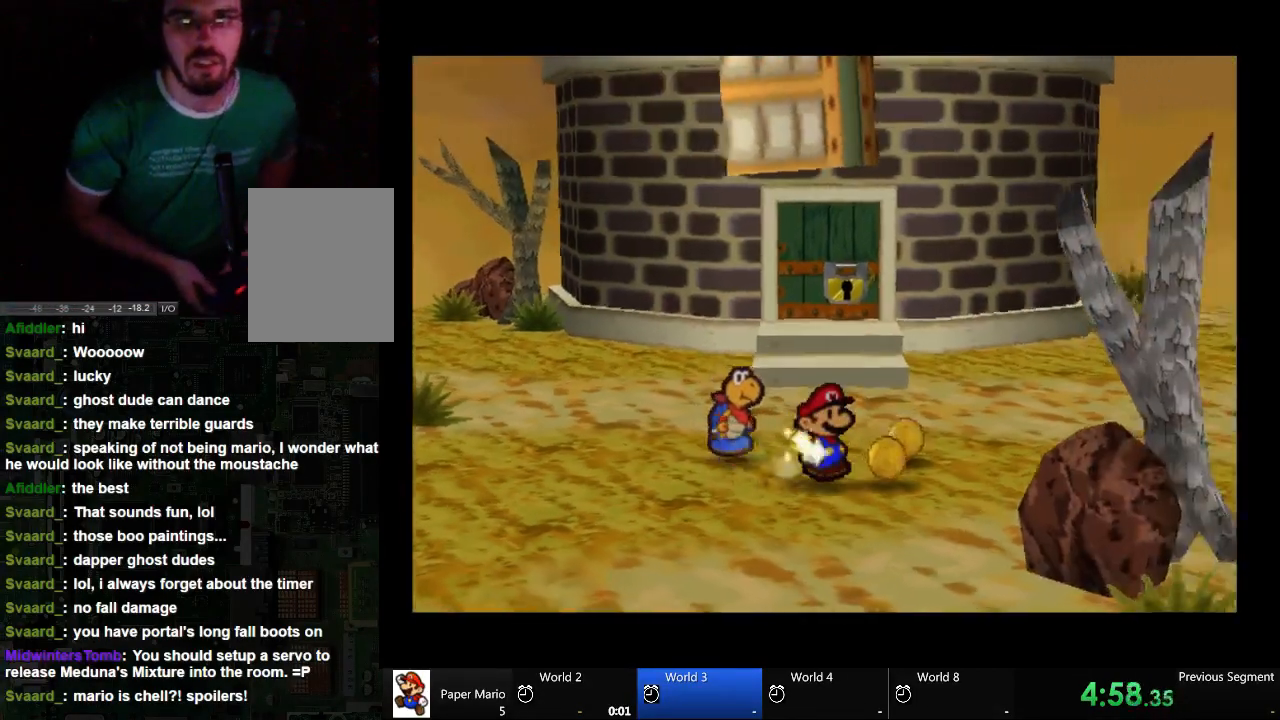
{"buttons": [], "left_stick": "up", "right_stick": "center", "events": [[233, "left_stick", "right"], [333, "left_stick", "up-right"], [467, "left_stick", "up"]]}
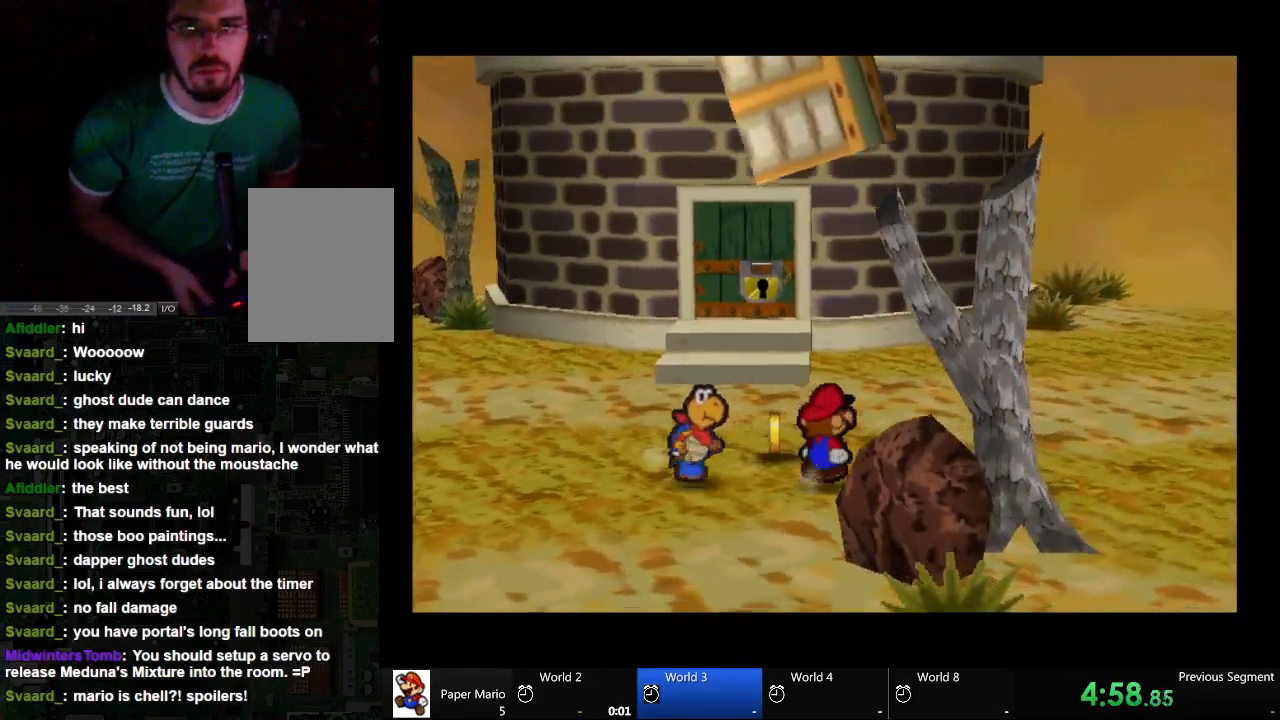
{"buttons": [], "left_stick": "down", "right_stick": "center", "events": [[100, "left_stick", "up-left"], [200, "left_stick", "left"], [400, "left_stick", "down"]]}
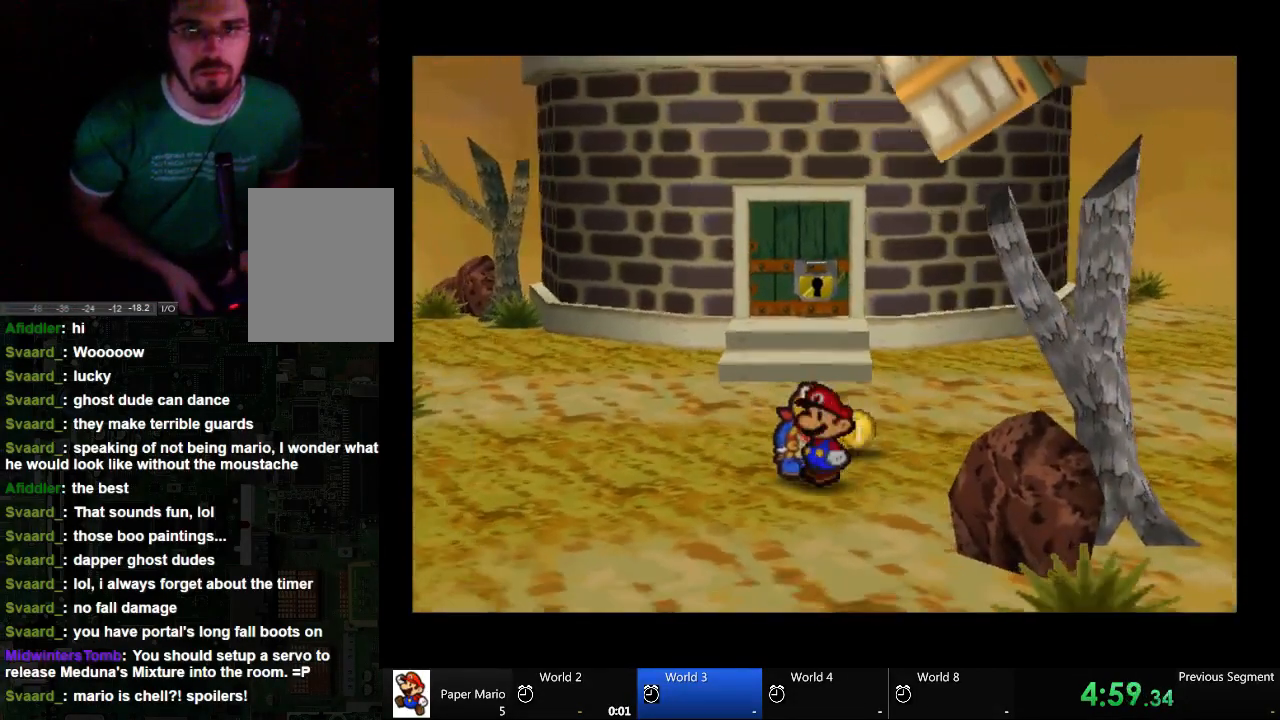
{"buttons": [], "left_stick": "up", "right_stick": "center", "events": [[267, "left_stick", "right"], [333, "left_stick", "up"]]}
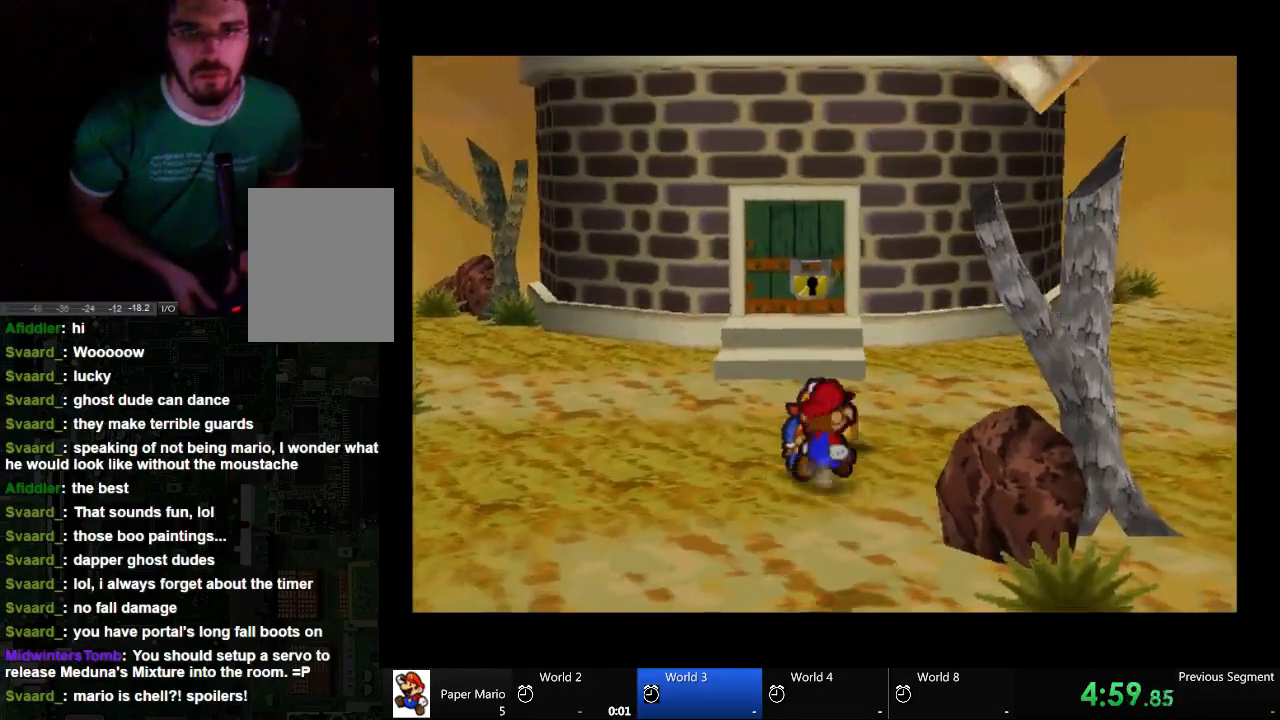
{"buttons": [], "left_stick": "up-right", "right_stick": "center", "events": [[200, "left_stick", "up-right"]]}
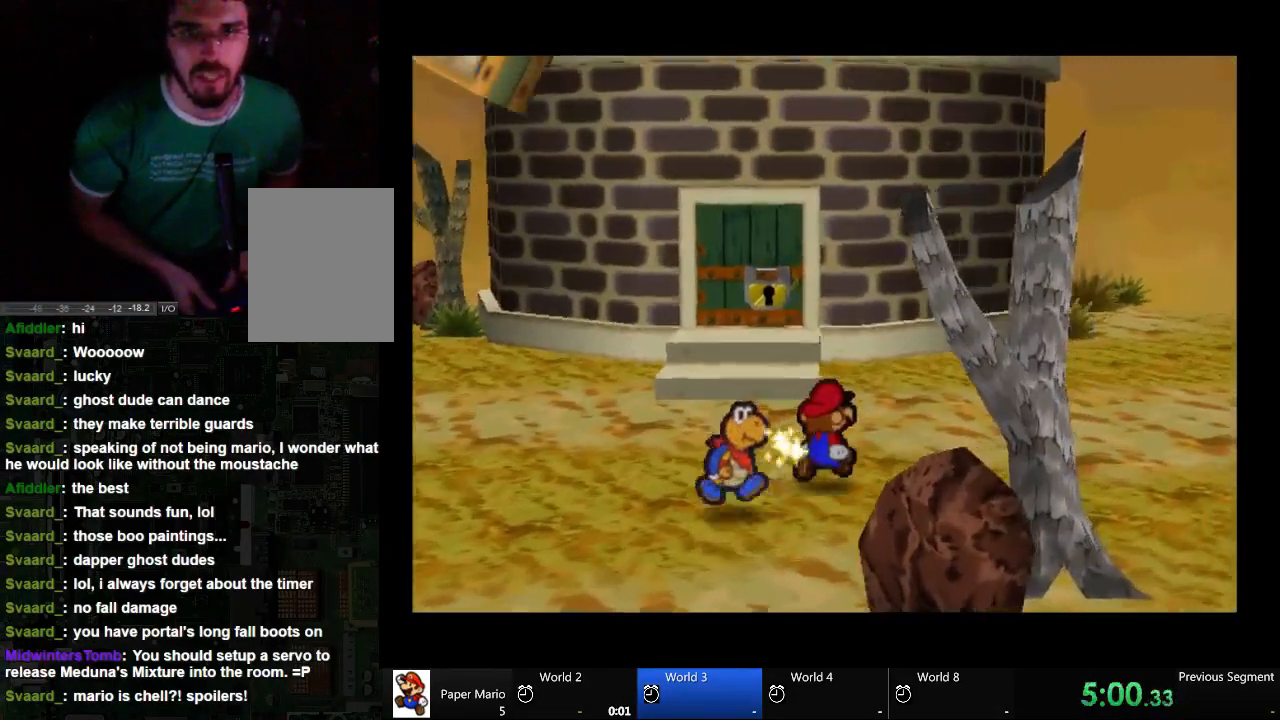
{"buttons": [], "left_stick": "down", "right_stick": "center", "events": [[33, "left_stick", "up-left"], [333, "left_stick", "down"]]}
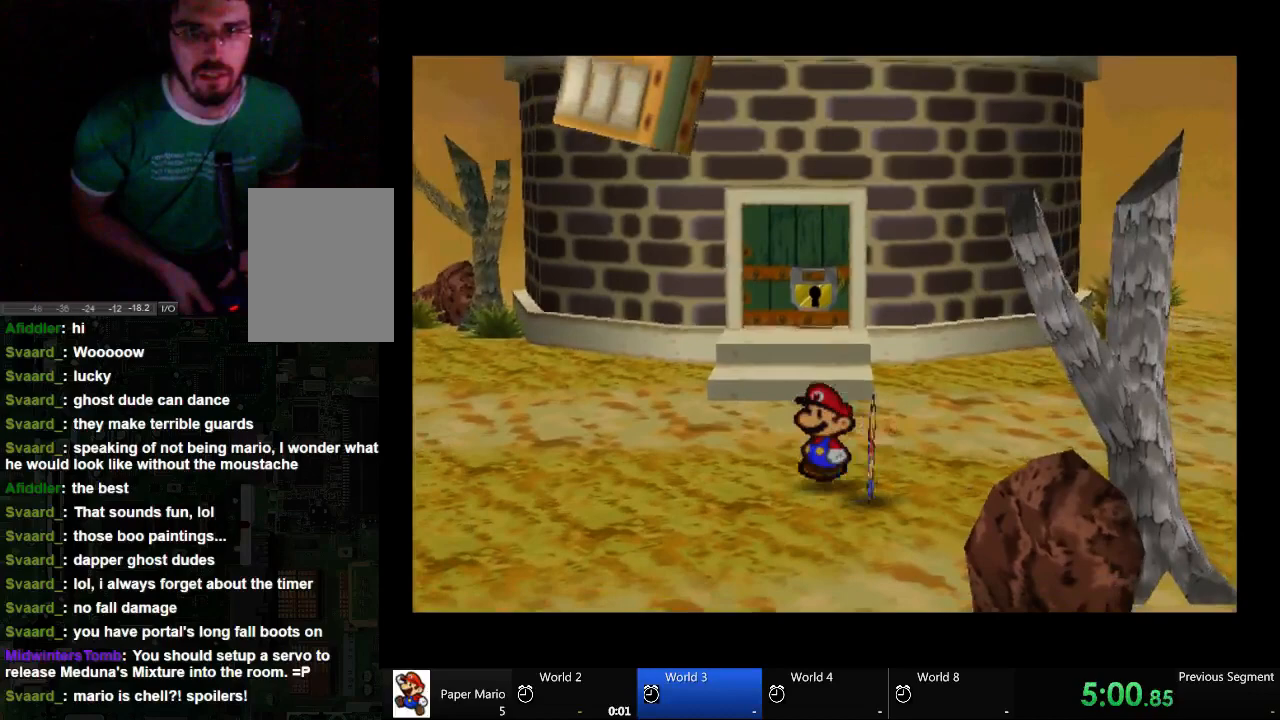
{"buttons": [], "left_stick": "down", "right_stick": "center", "events": []}
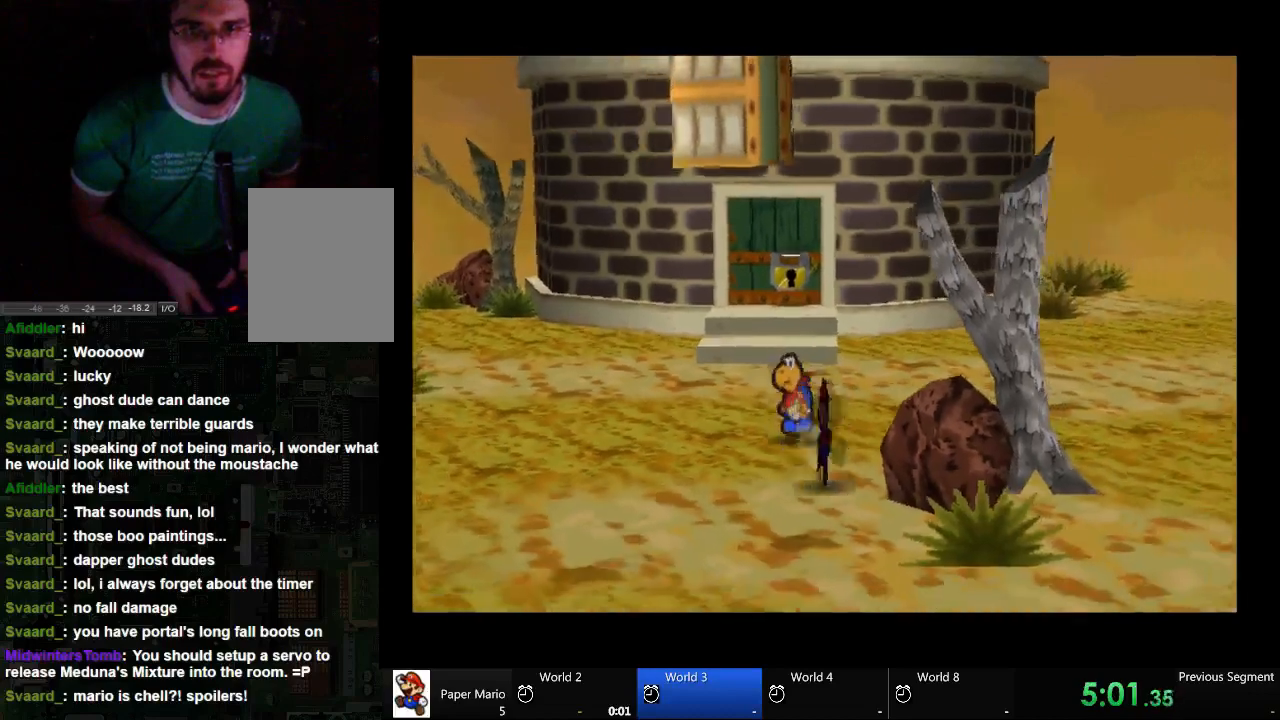
{"buttons": [], "left_stick": "down", "right_stick": "center", "events": []}
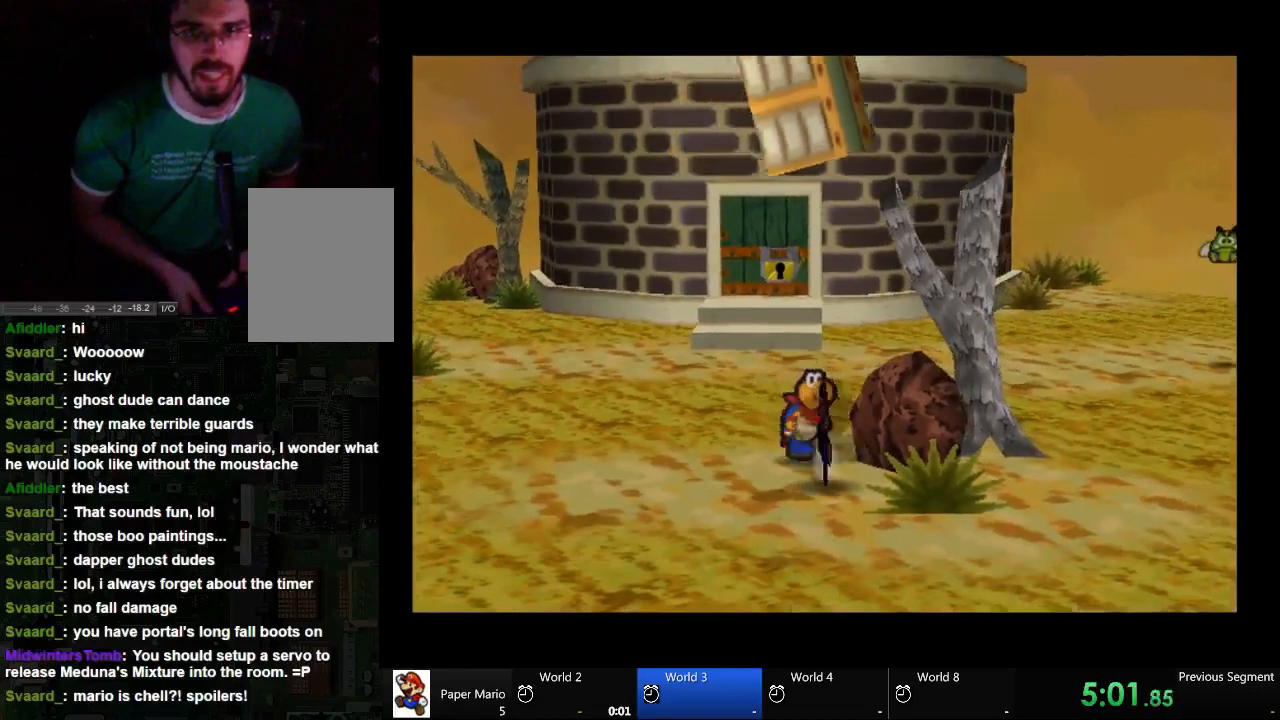
{"buttons": [], "left_stick": "down-right", "right_stick": "center", "events": [[167, "left_stick", "down-right"]]}
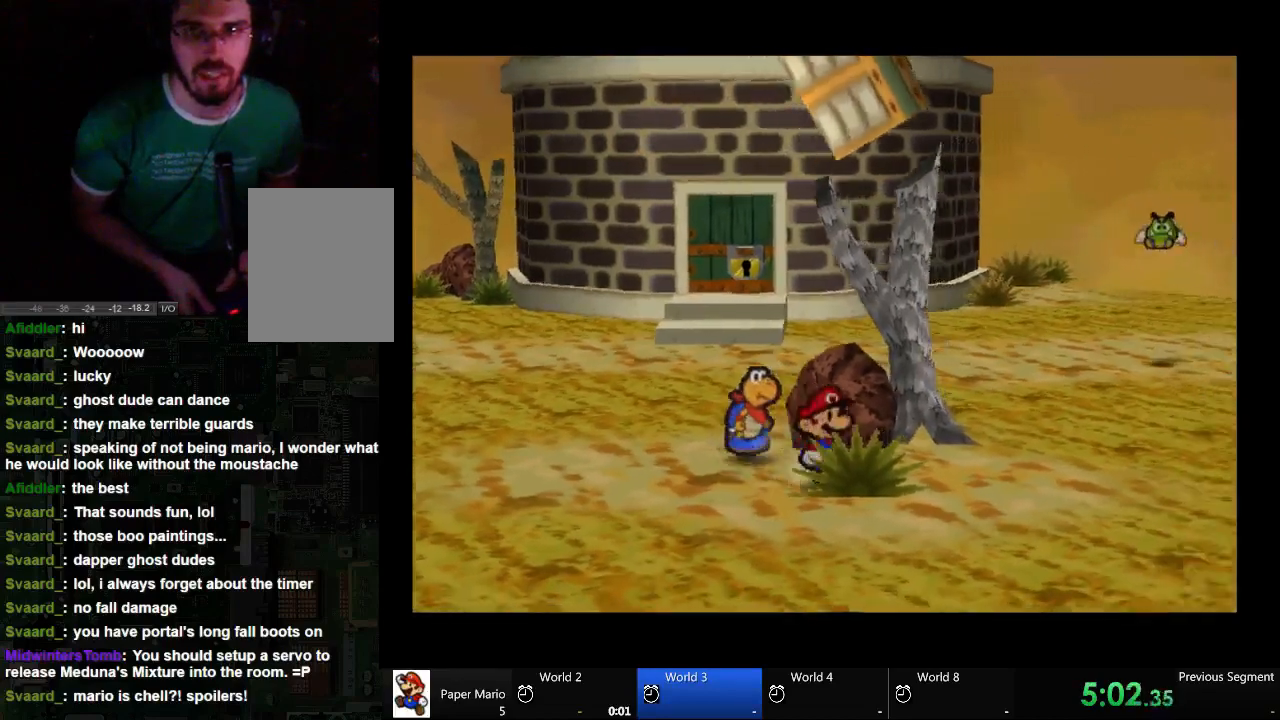
{"buttons": [], "left_stick": "up-right", "right_stick": "center", "events": [[200, "left_stick", "right"], [433, "left_stick", "up-right"]]}
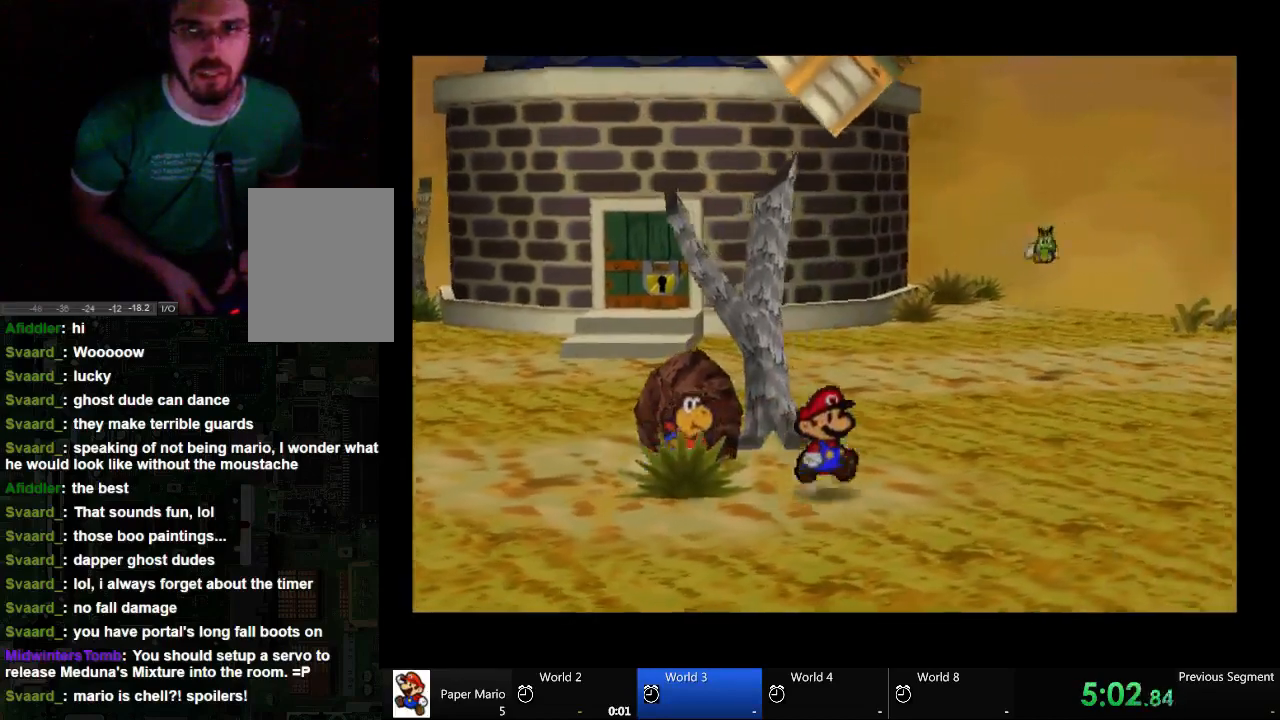
{"buttons": [], "left_stick": "up-right", "right_stick": "center", "events": []}
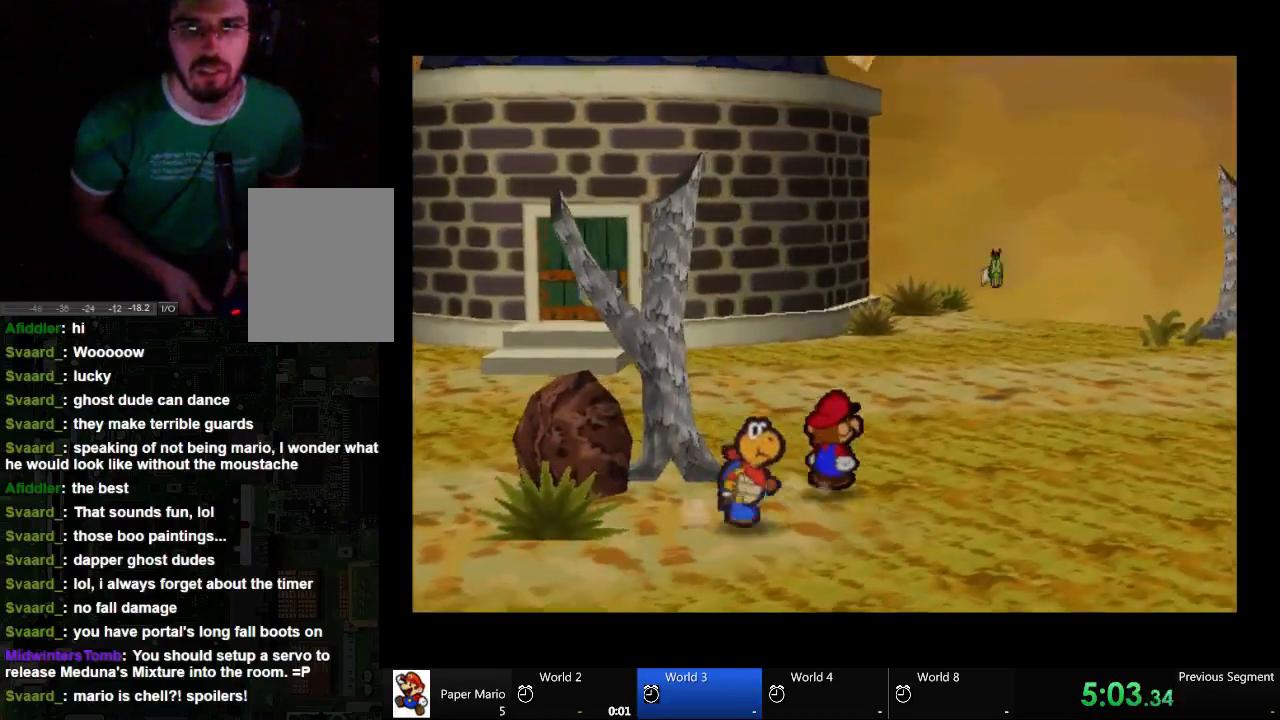
{"buttons": [], "left_stick": "up", "right_stick": "center", "events": [[67, "left_stick", "up"]]}
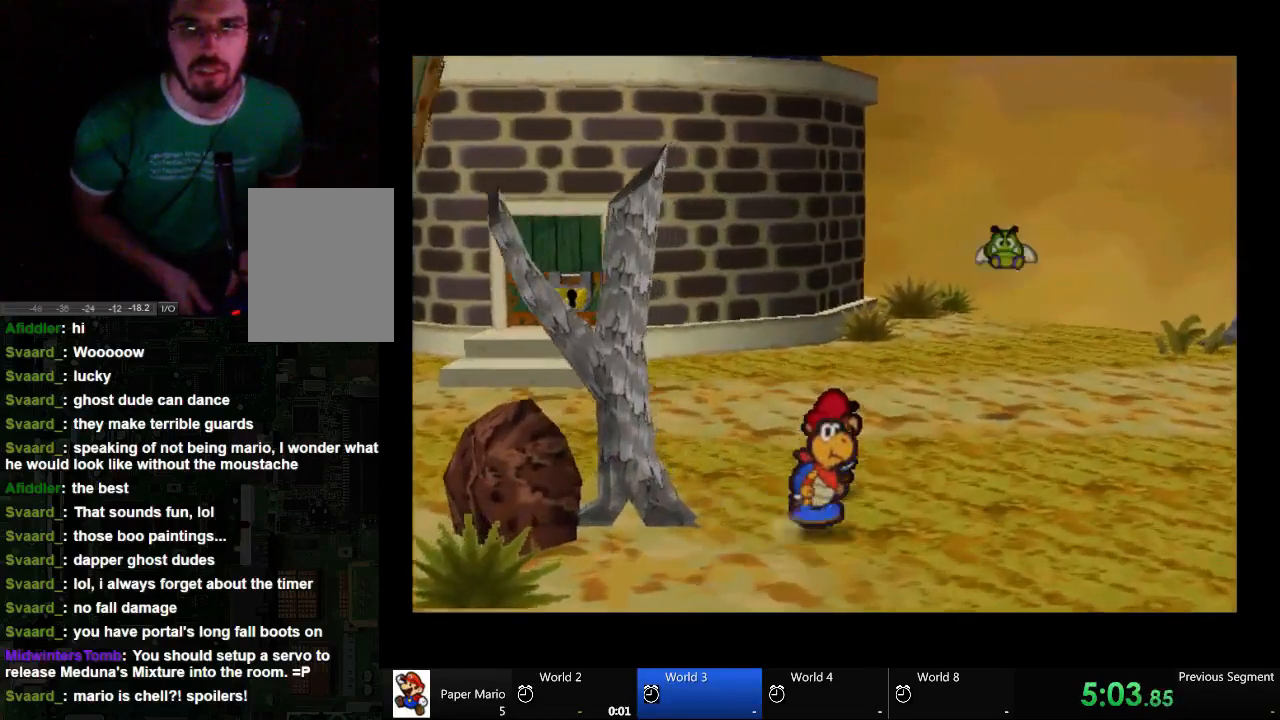
{"buttons": [], "left_stick": "up", "right_stick": "center", "events": []}
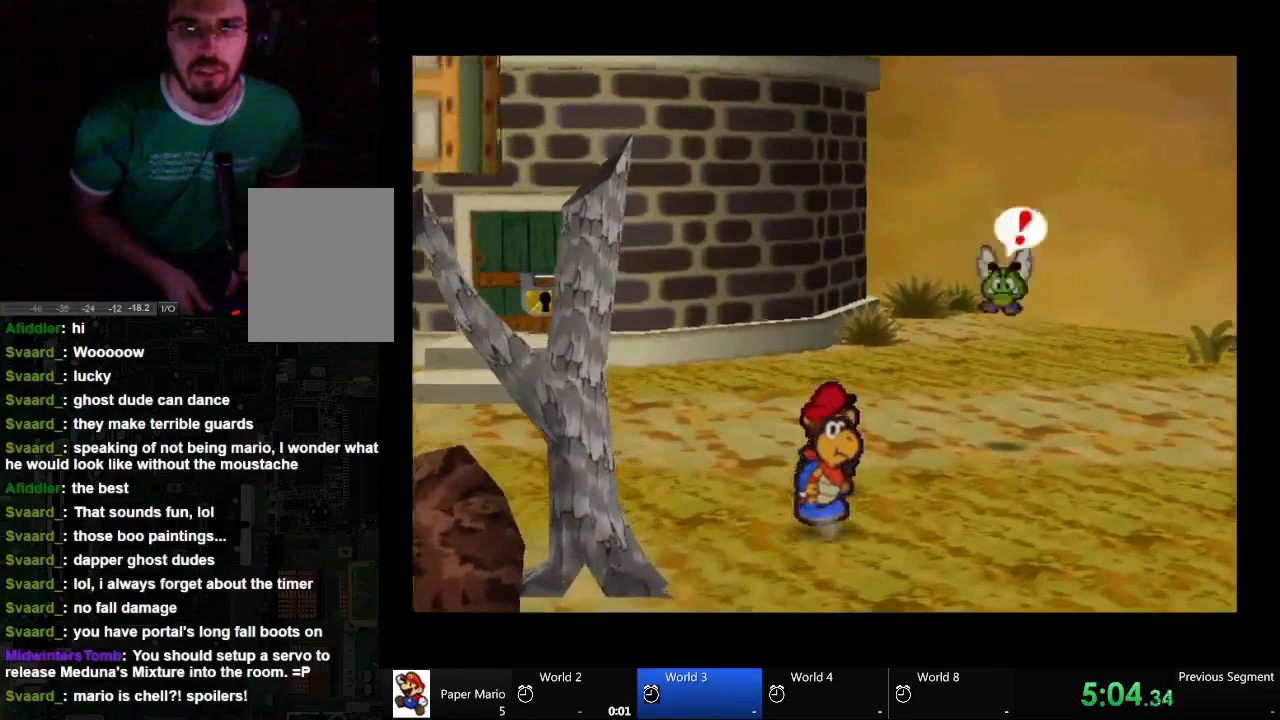
{"buttons": [], "left_stick": "down-right", "right_stick": "center"}
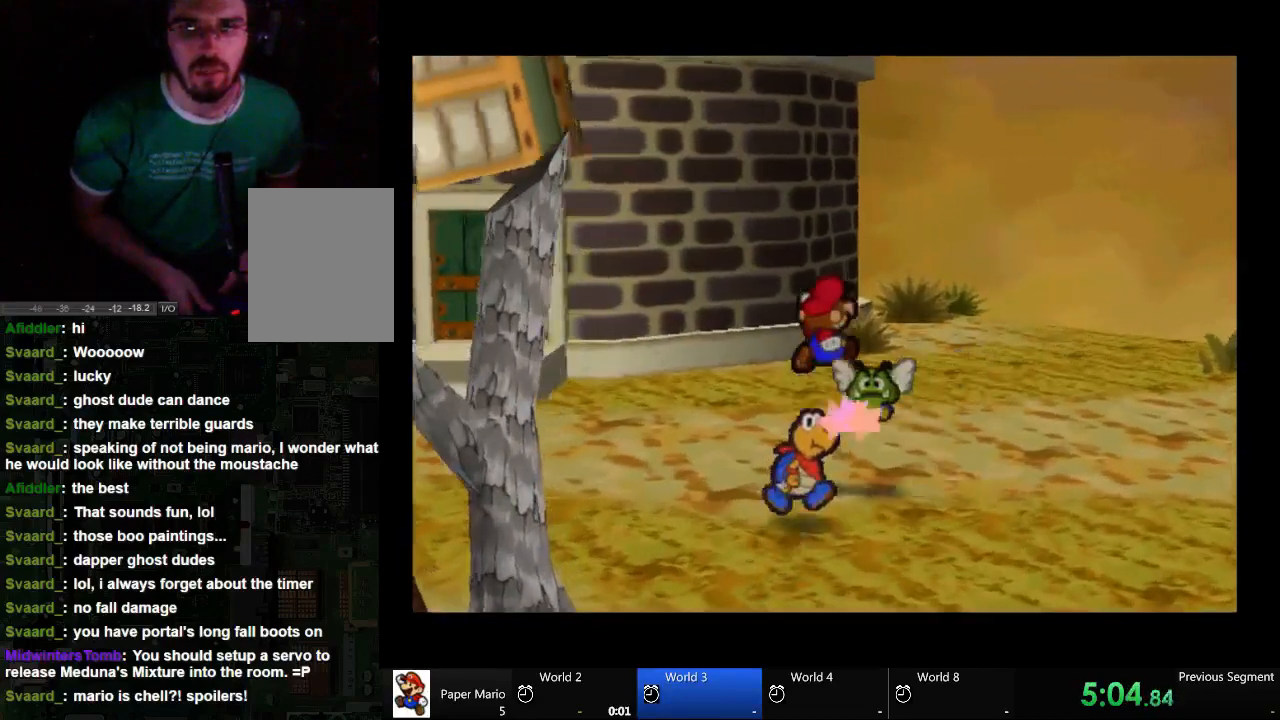
{"buttons": [], "left_stick": "center", "right_stick": "center", "events": [[200, "left_stick", "center"]]}
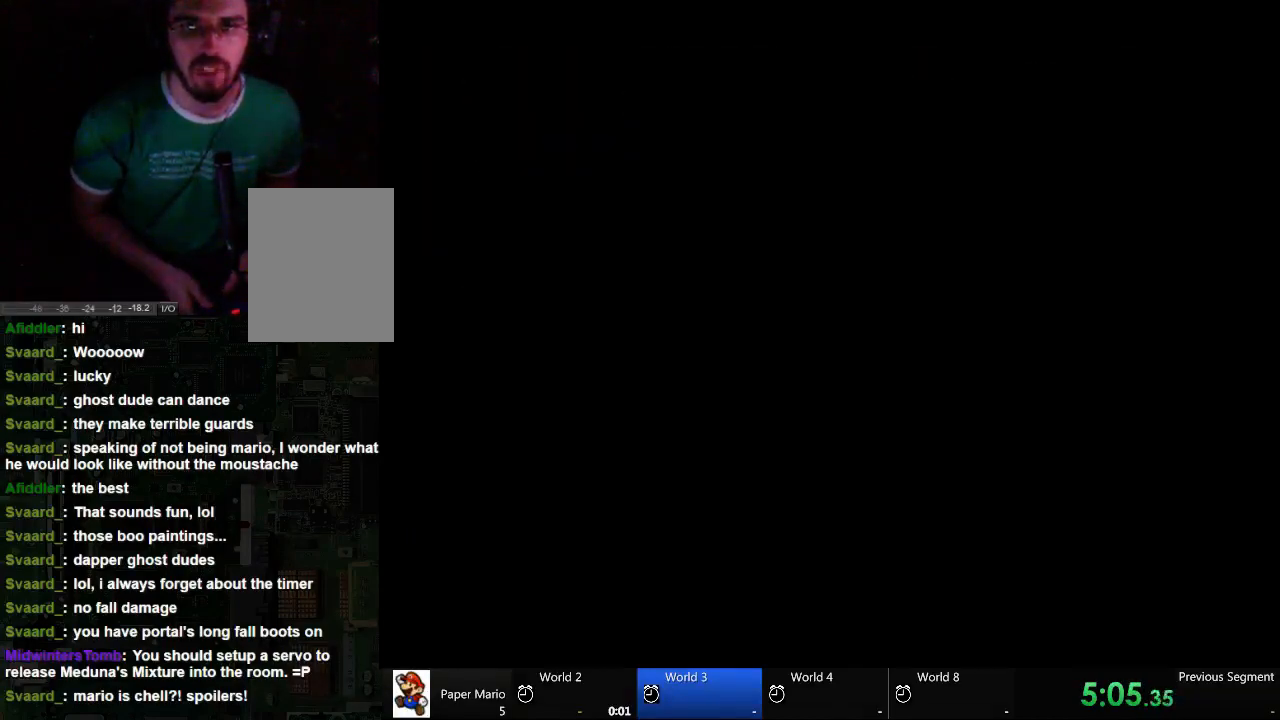
{"buttons": [], "left_stick": "center", "right_stick": "center", "events": []}
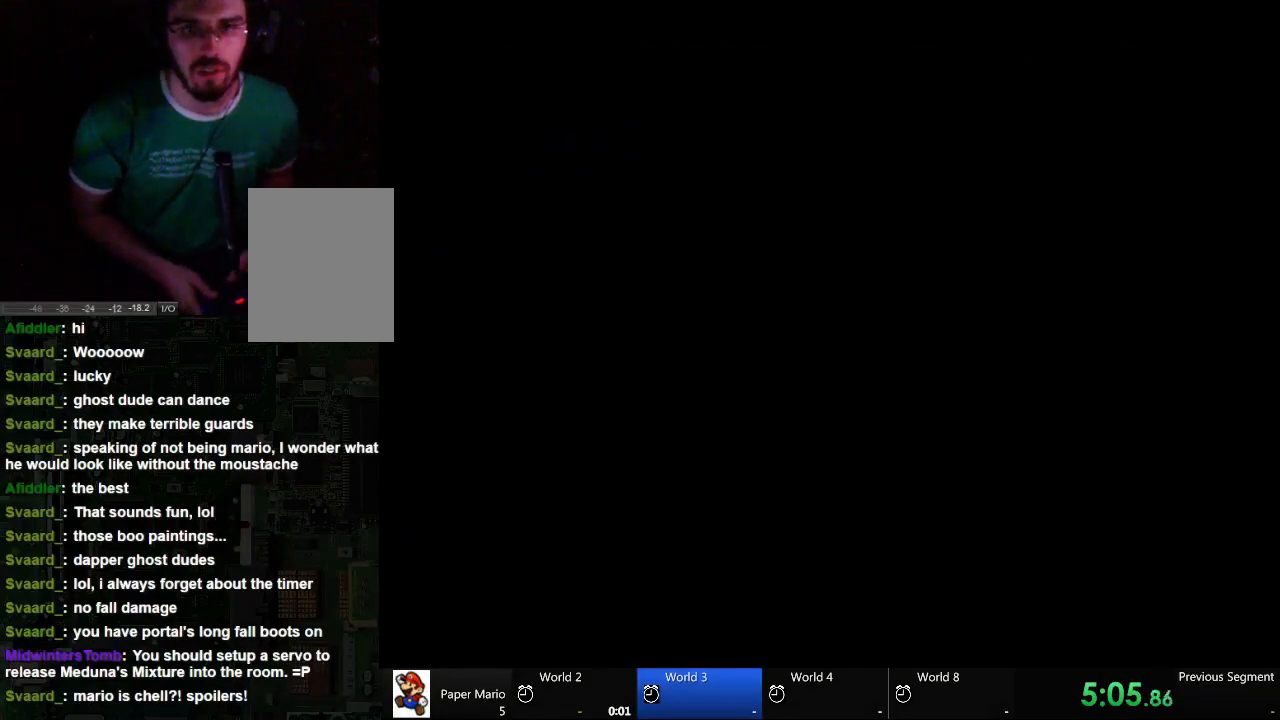
{"buttons": [], "left_stick": "center", "right_stick": "center", "events": []}
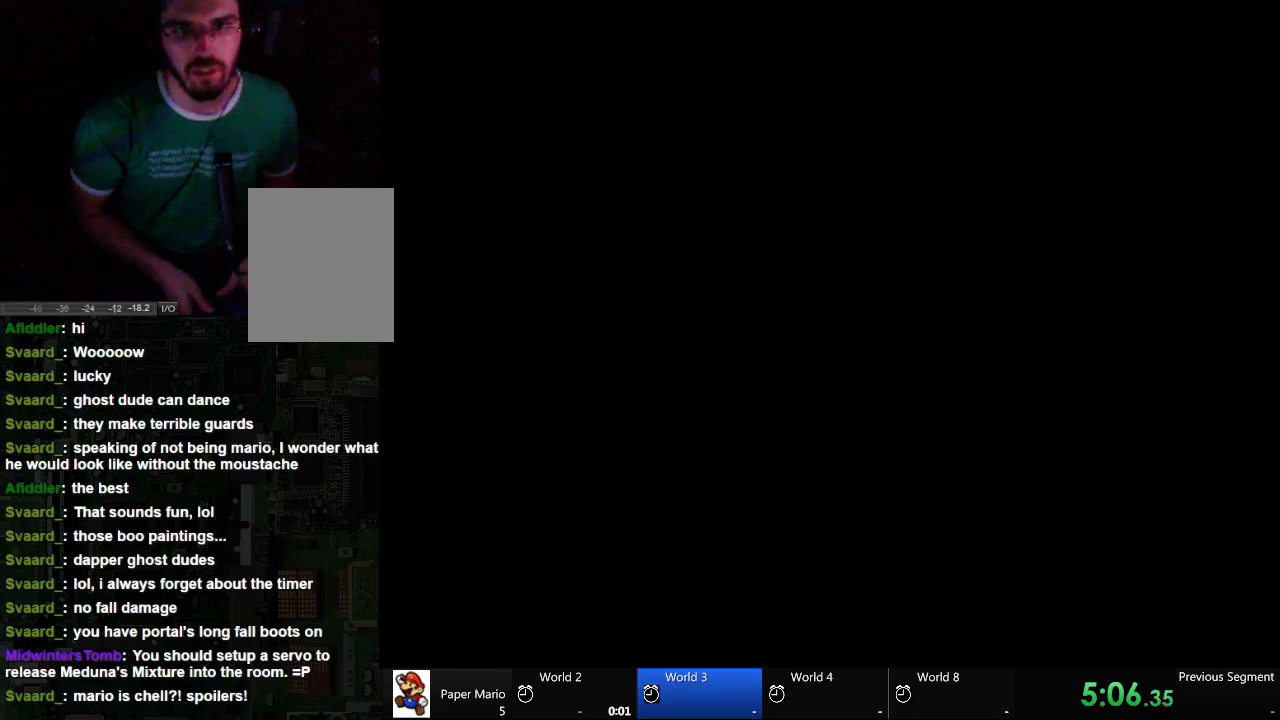
{"buttons": [], "left_stick": "center", "right_stick": "center", "events": []}